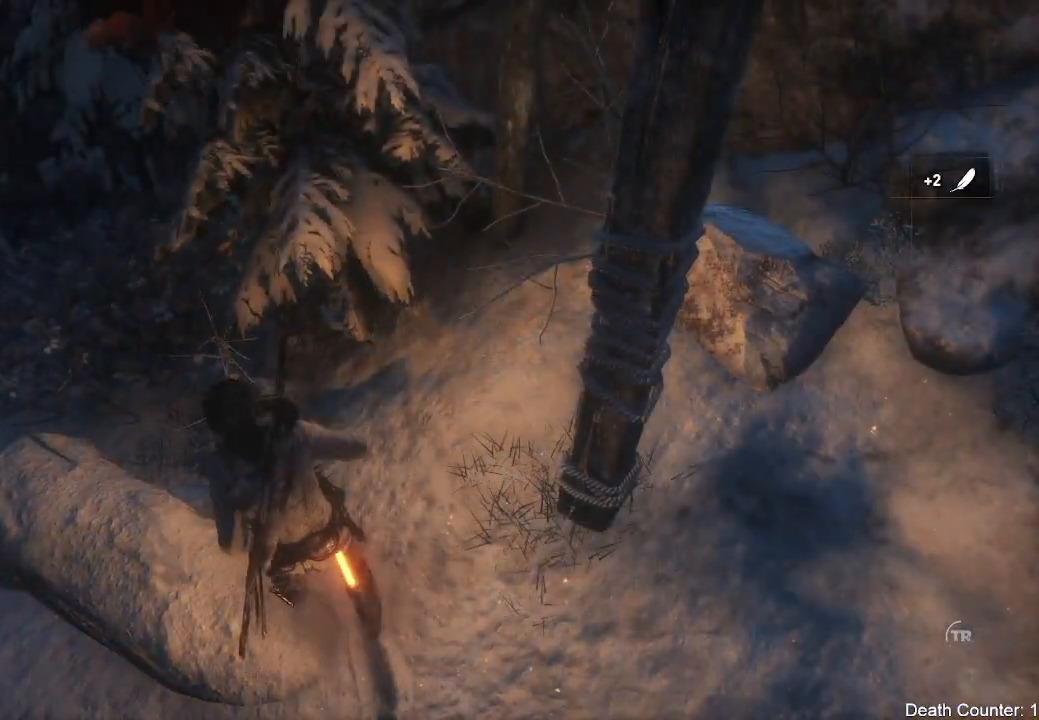
Gameplay with a controller (Xbox layout); each line is a JSON object with the inputs held at the frame after it (dt_ms = milliseconds from this image to that frame). "events" lists button and stick changes between this image and that frame as [ms after this image, input, new state], when the widget could be followed in between. Not read: B.
{"dt_ms": 500, "buttons": [], "left_stick": "right", "right_stick": "up", "events": [[200, "left_stick", "right"], [467, "right_stick", "up"]]}
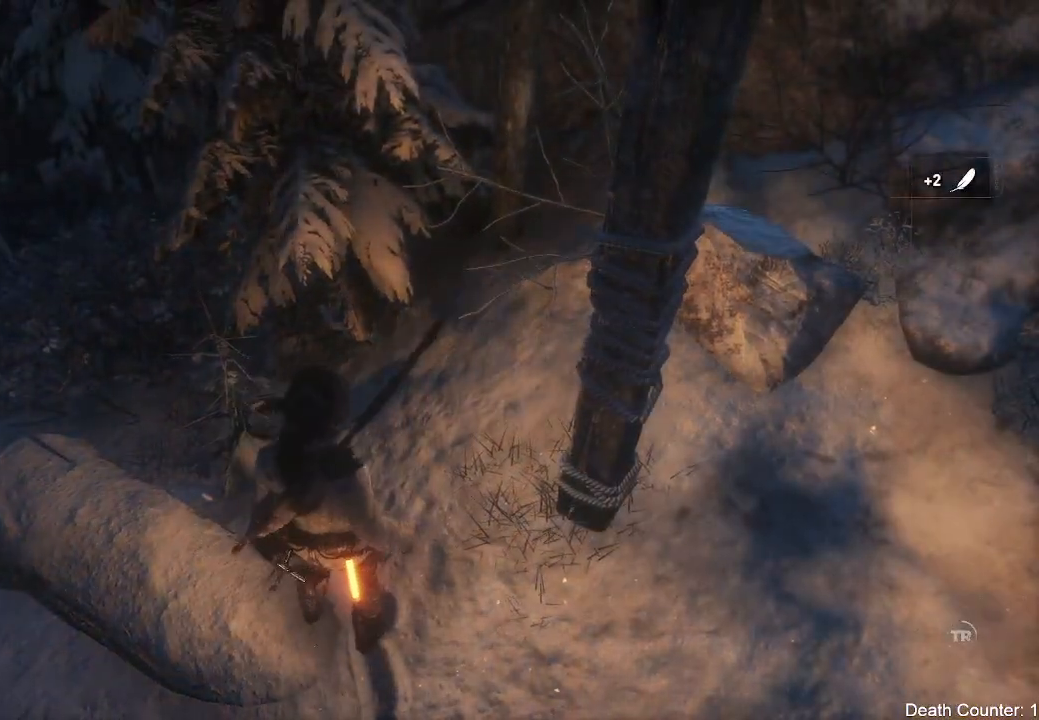
{"dt_ms": 500, "buttons": [], "left_stick": "down-left", "right_stick": "up-left", "events": [[50, "right_stick", "up-left"], [200, "left_stick", "down-right"], [350, "left_stick", "down"], [450, "left_stick", "down-left"]]}
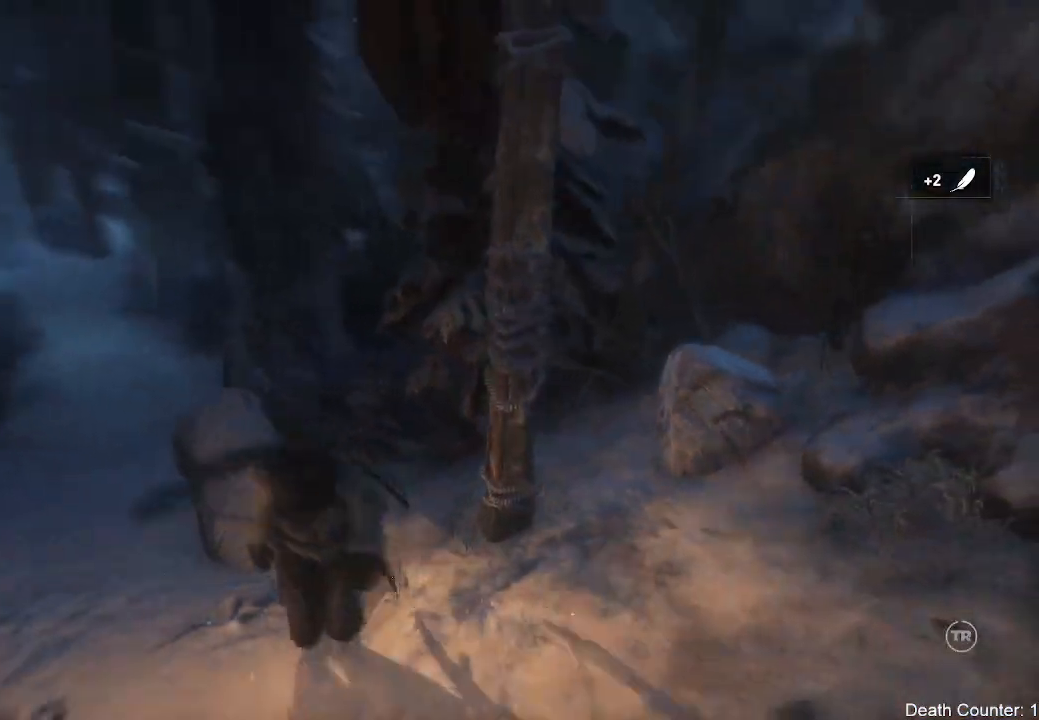
{"dt_ms": 500, "buttons": [], "left_stick": "up-left", "right_stick": "center", "events": [[67, "R3", "down"], [233, "R3", "up"], [250, "left_stick", "center"], [267, "right_stick", "up"], [400, "right_stick", "center"], [467, "left_stick", "up-left"]]}
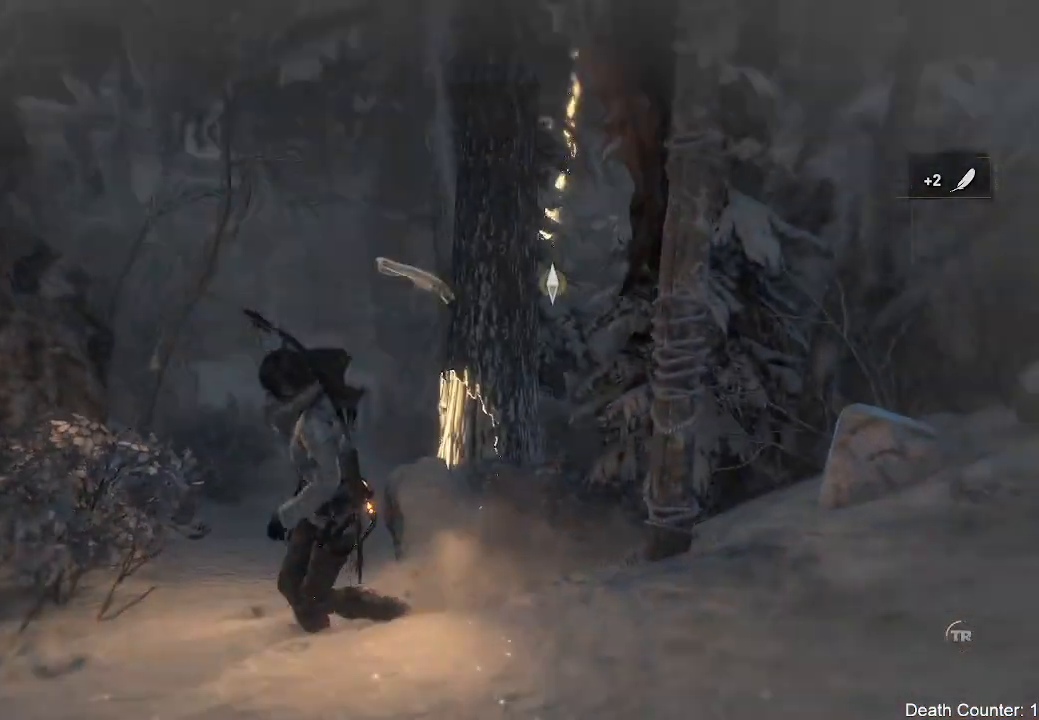
{"dt_ms": 500, "buttons": [], "left_stick": "up", "right_stick": "center", "events": [[100, "right_stick", "up"], [267, "left_stick", "up"], [400, "right_stick", "center"]]}
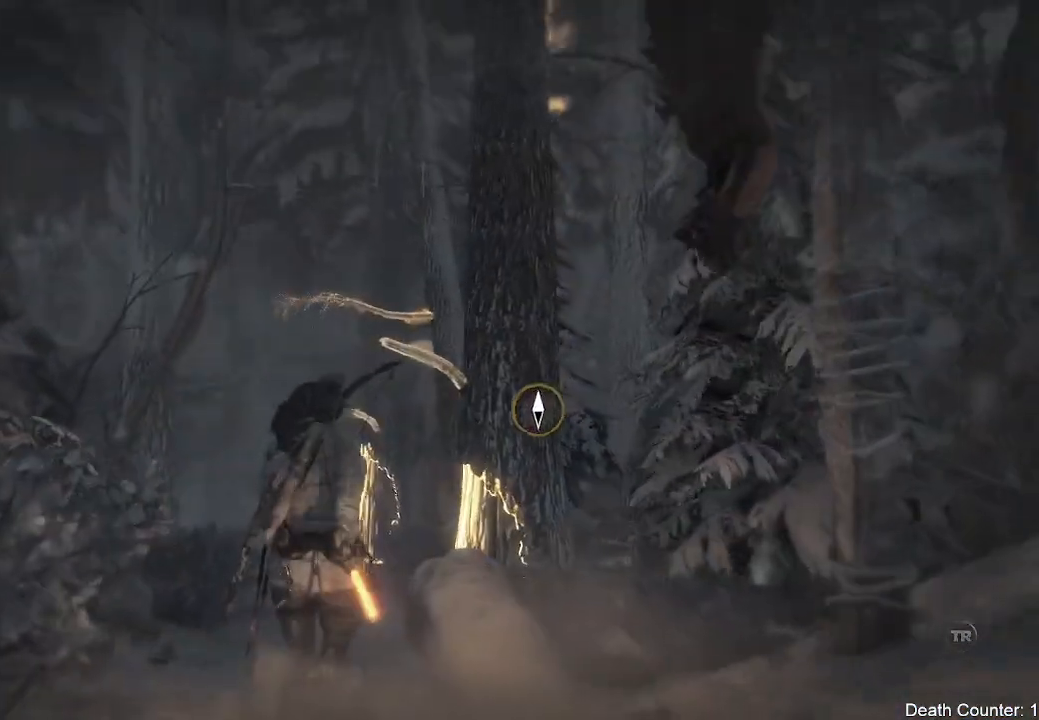
{"dt_ms": 500, "buttons": [], "left_stick": "up", "right_stick": "down-right", "events": [[217, "right_stick", "down-right"]]}
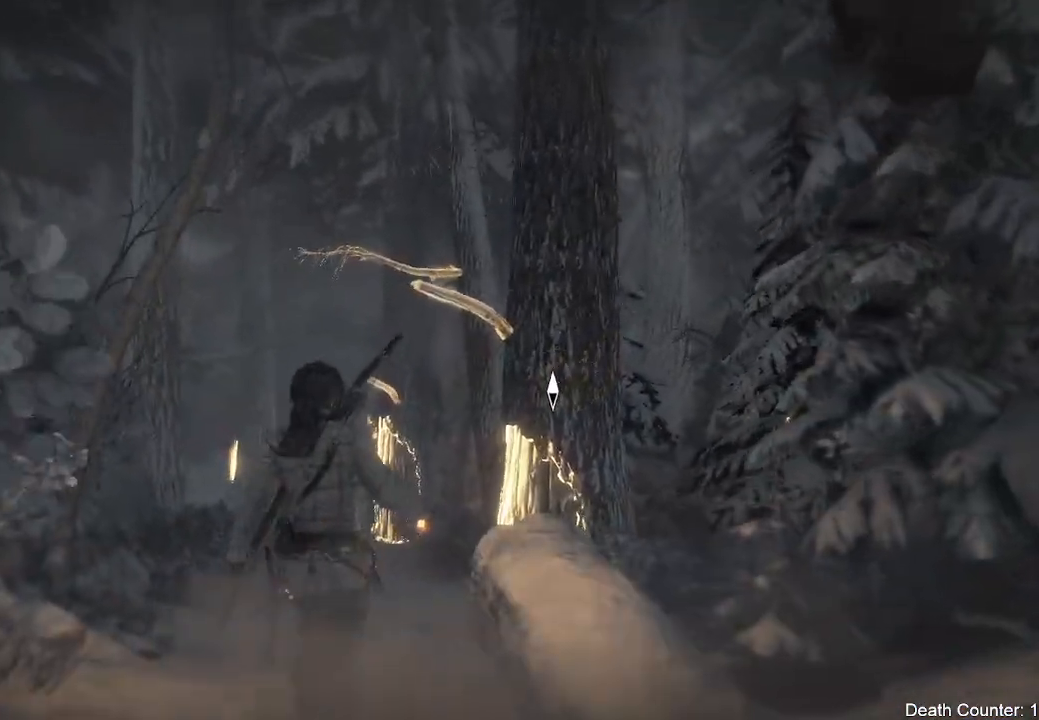
{"dt_ms": 500, "buttons": [], "left_stick": "up", "right_stick": "down-right", "events": []}
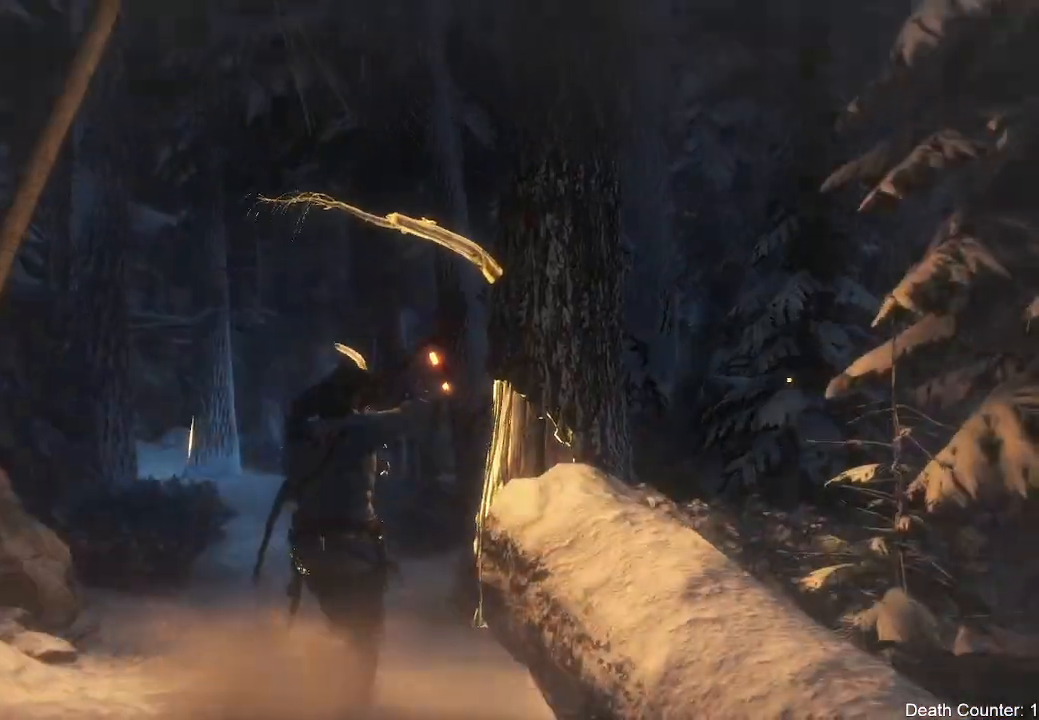
{"dt_ms": 500, "buttons": [], "left_stick": "up", "right_stick": "down-right", "events": []}
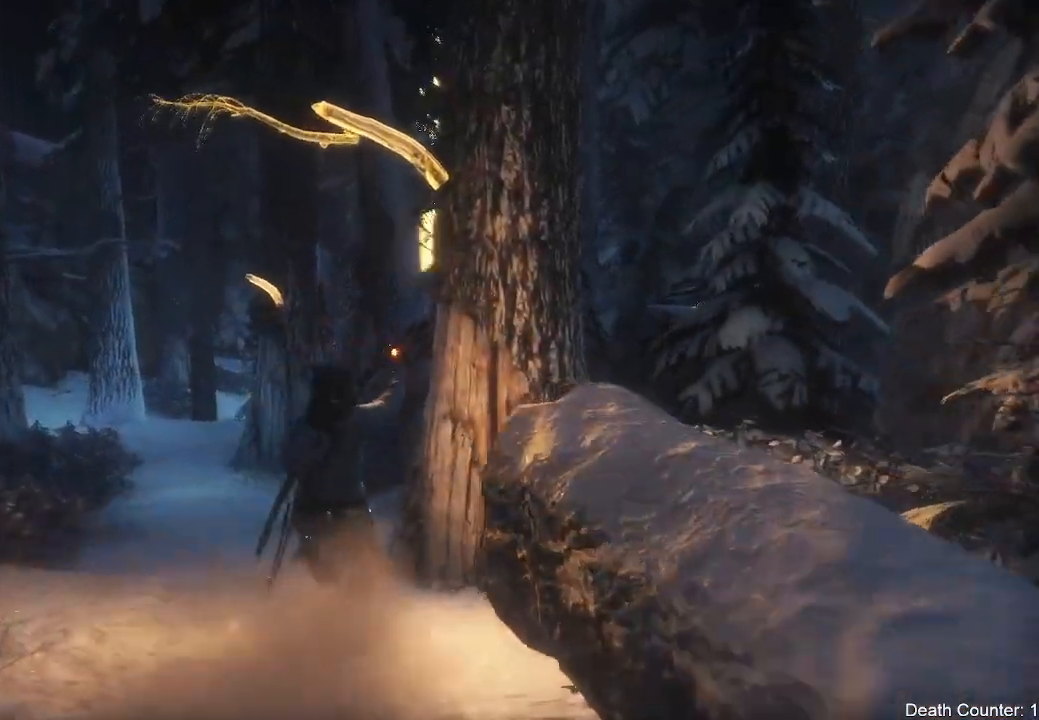
{"dt_ms": 1000, "buttons": [], "left_stick": "center", "right_stick": "up-right"}
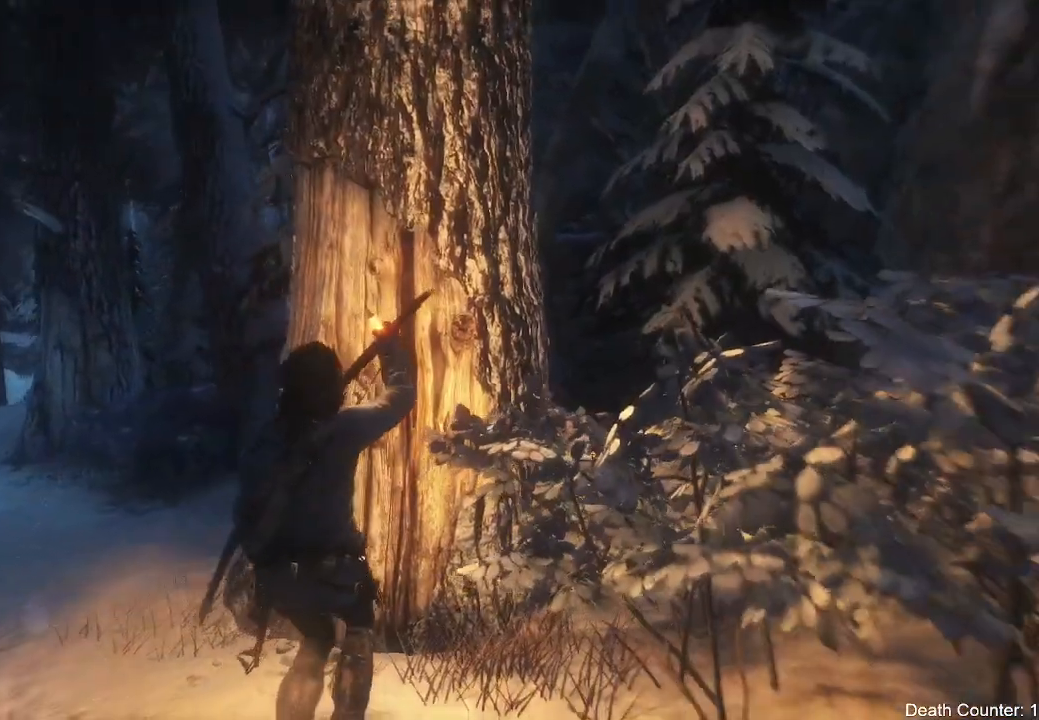
{"dt_ms": 500, "buttons": ["A"], "left_stick": "up-left", "right_stick": "center", "events": [[283, "right_stick", "up-left"], [367, "left_stick", "up-left"], [367, "right_stick", "center"], [417, "A", "down"]]}
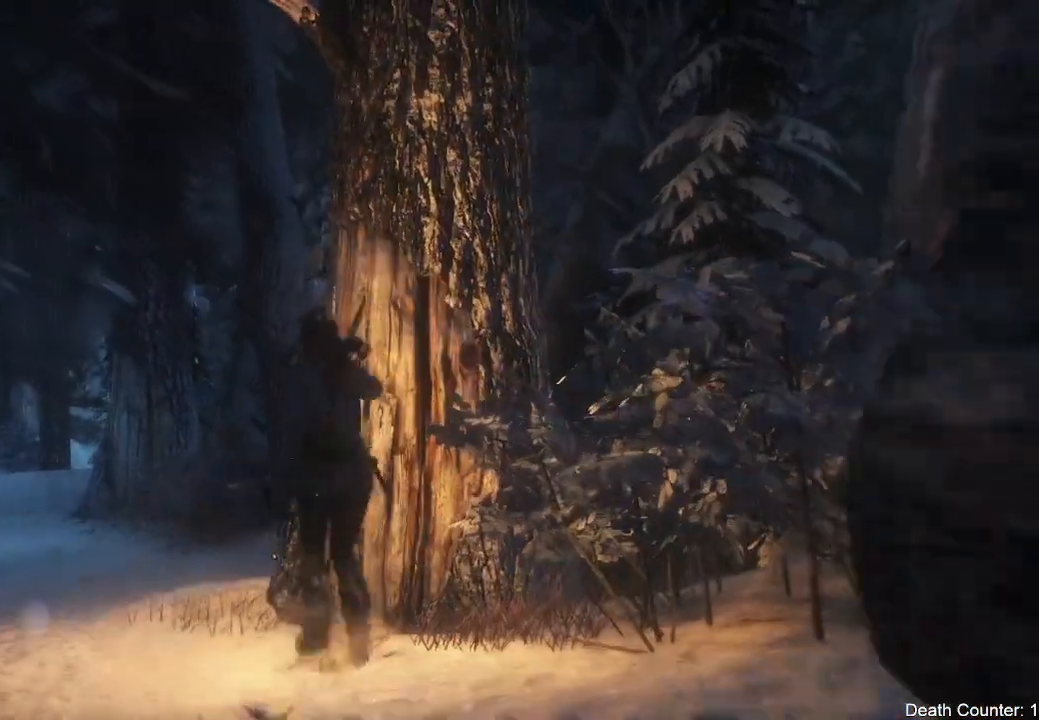
{"dt_ms": 500, "buttons": ["A"], "left_stick": "center", "right_stick": "center"}
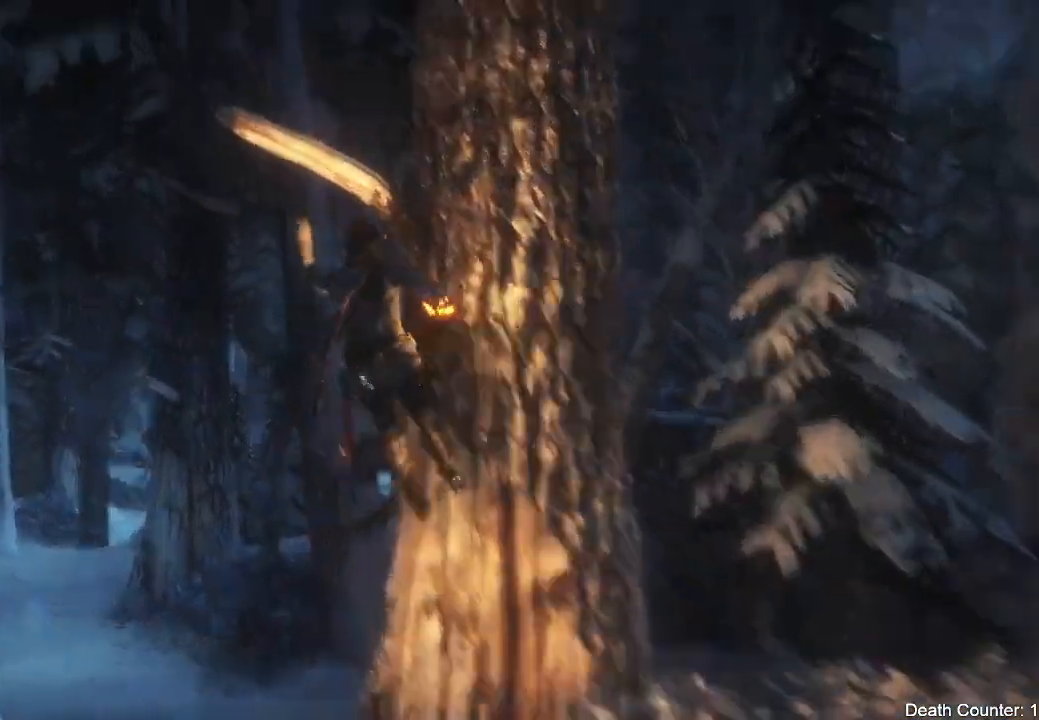
{"dt_ms": 500, "buttons": [], "left_stick": "center", "right_stick": "center", "events": [[17, "left_stick", "up"], [133, "A", "up"], [167, "A", "down"], [333, "A", "up"], [333, "left_stick", "center"]]}
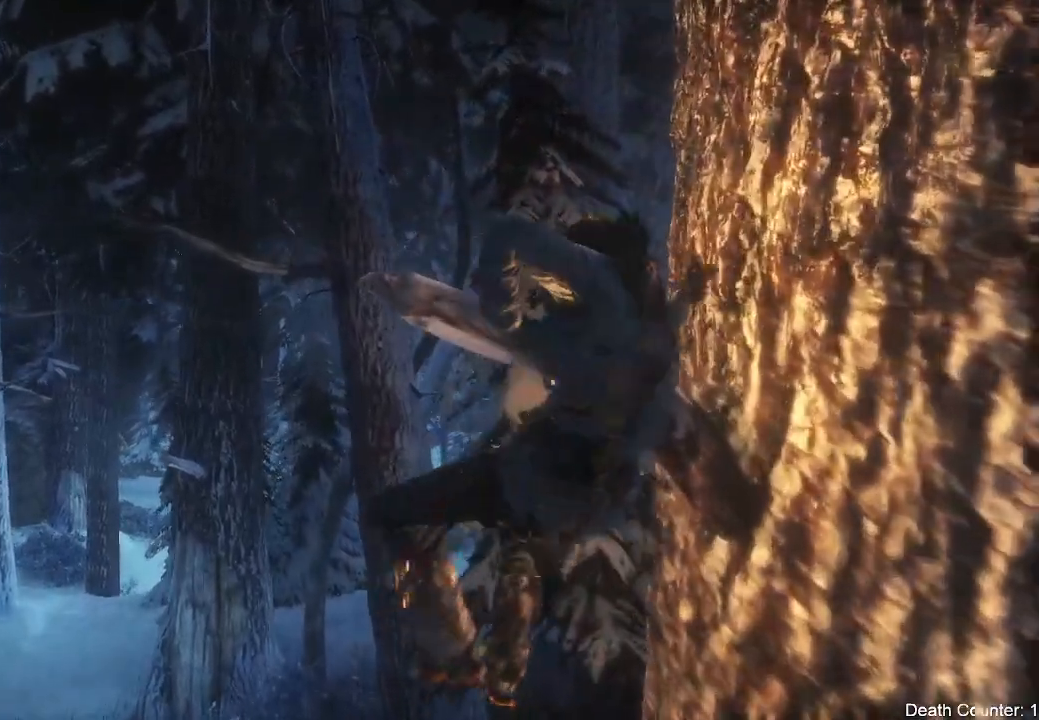
{"dt_ms": 500, "buttons": [], "left_stick": "up", "right_stick": "center"}
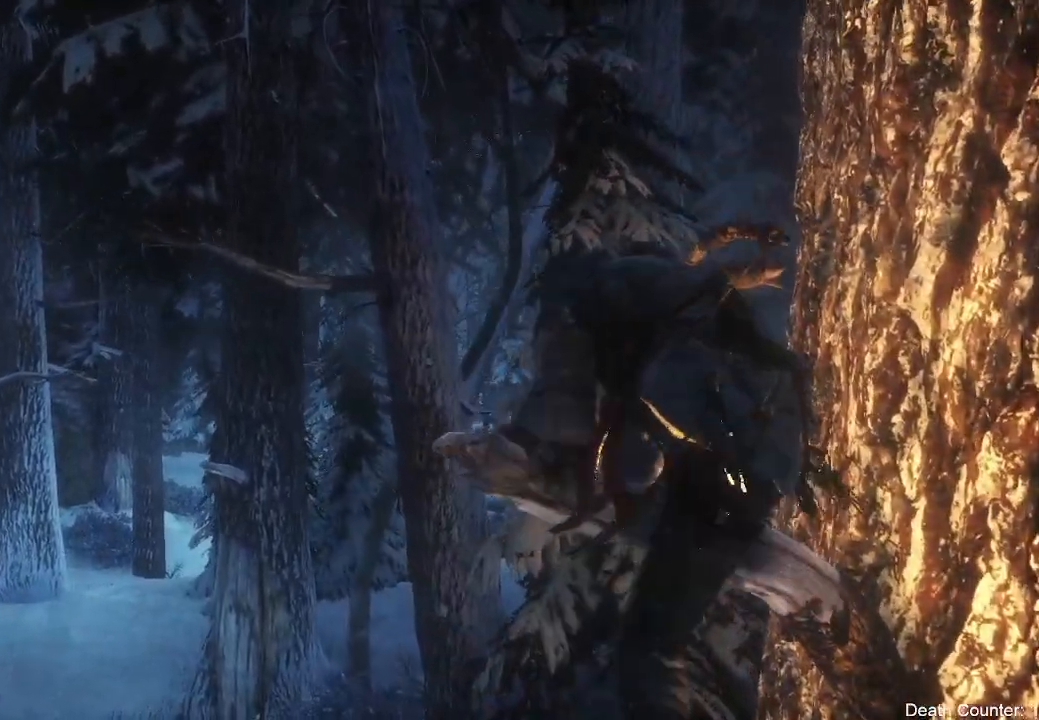
{"dt_ms": 500, "buttons": [], "left_stick": "center", "right_stick": "center", "events": [[33, "right_stick", "left"], [67, "left_stick", "center"], [267, "right_stick", "center"]]}
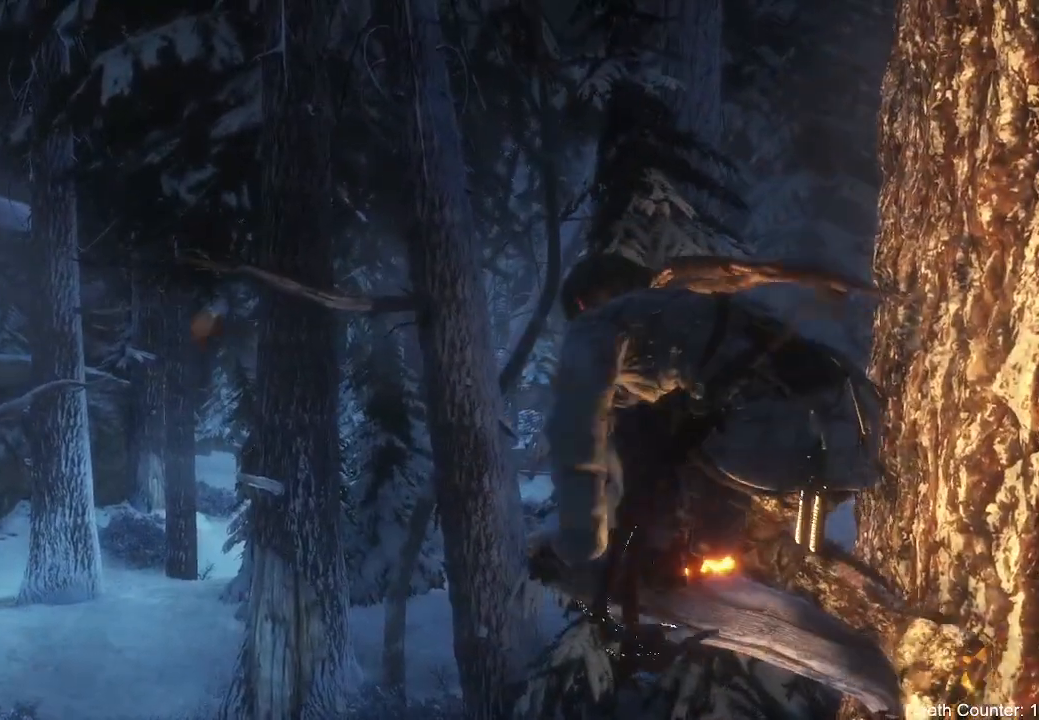
{"dt_ms": 500, "buttons": [], "left_stick": "up", "right_stick": "center", "events": [[33, "right_stick", "down"], [133, "left_stick", "up"], [133, "right_stick", "down-left"], [300, "right_stick", "center"]]}
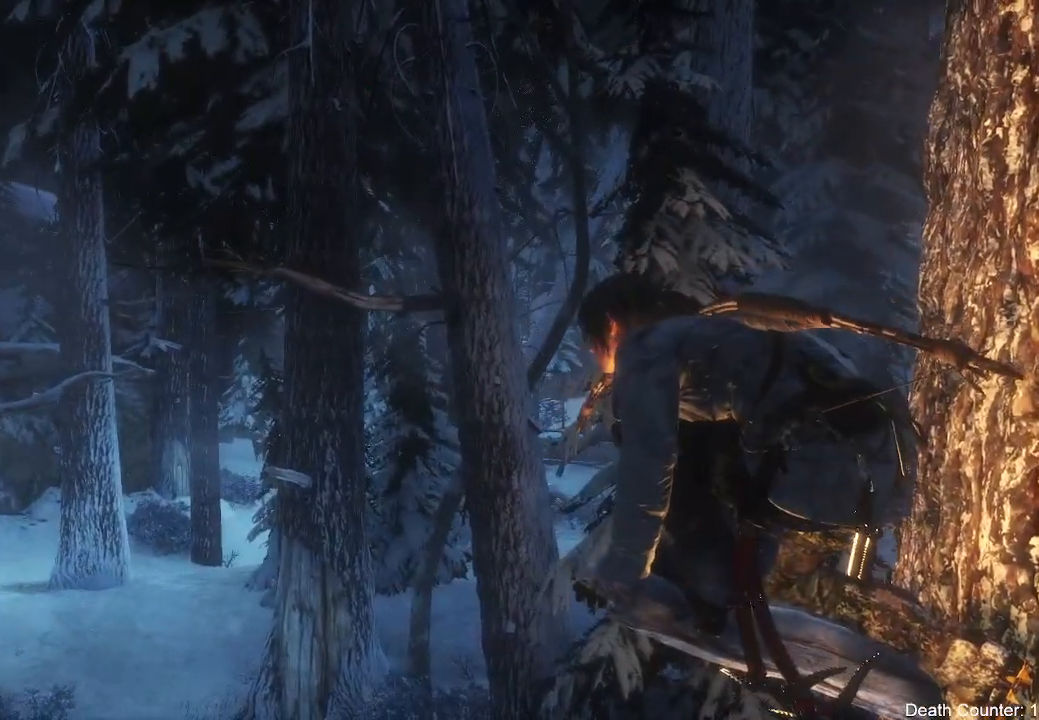
{"dt_ms": 500, "buttons": [], "left_stick": "up", "right_stick": "center", "events": [[33, "A", "down"], [233, "A", "up"]]}
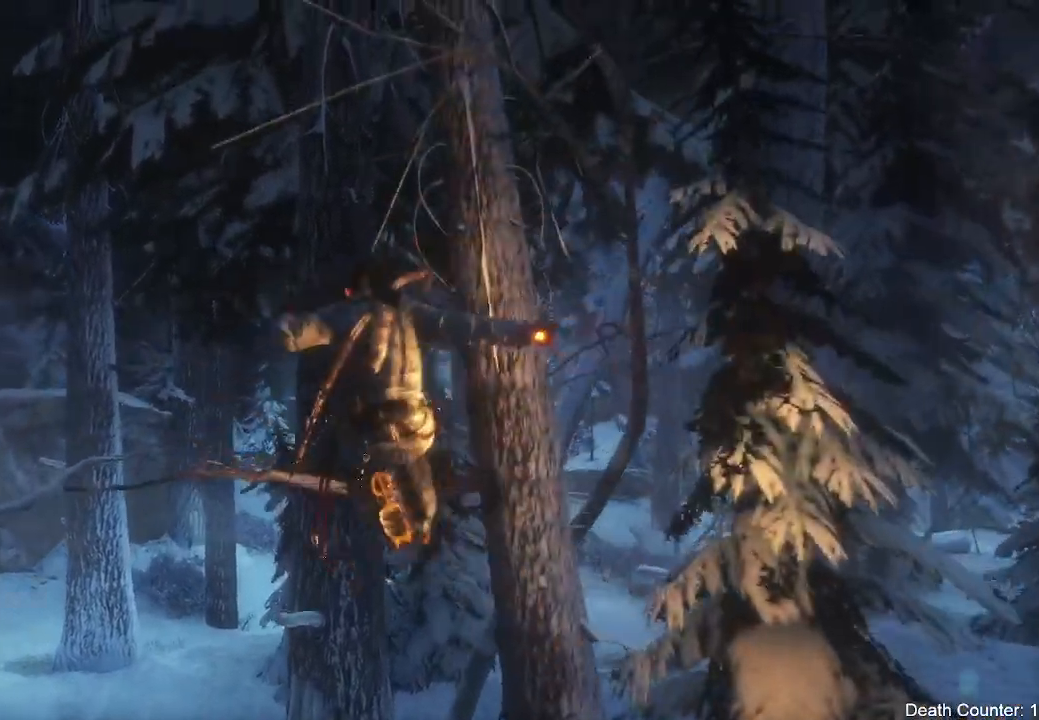
{"dt_ms": 500, "buttons": [], "left_stick": "up", "right_stick": "center", "events": []}
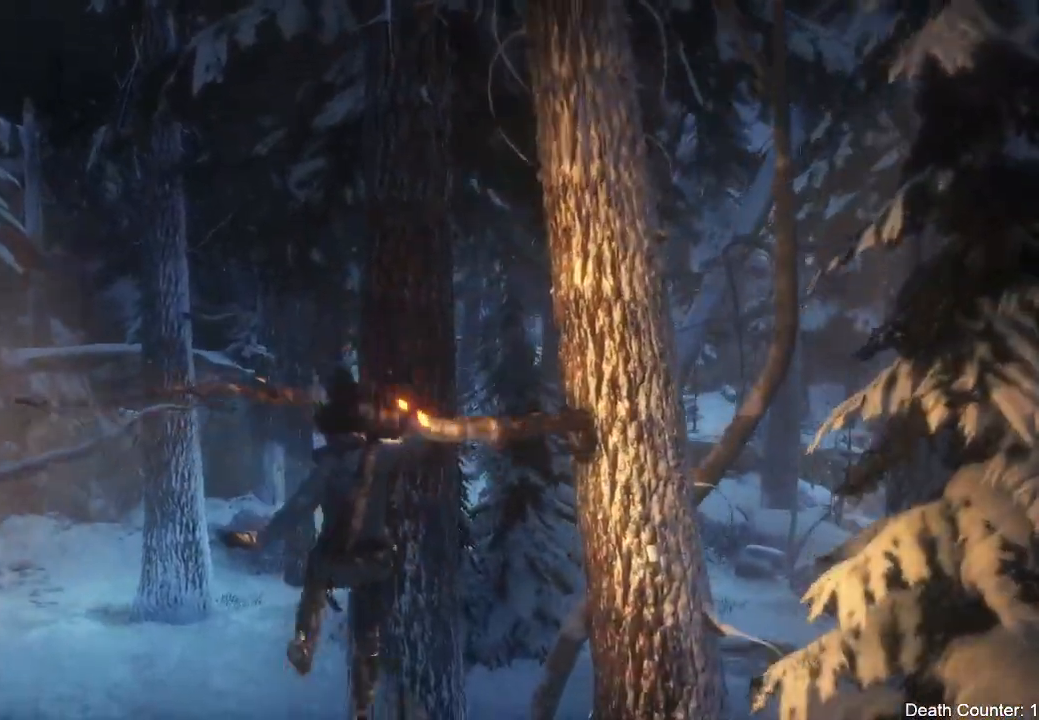
{"dt_ms": 500, "buttons": [], "left_stick": "down", "right_stick": "right", "events": [[367, "left_stick", "center"], [483, "left_stick", "down"], [500, "right_stick", "right"]]}
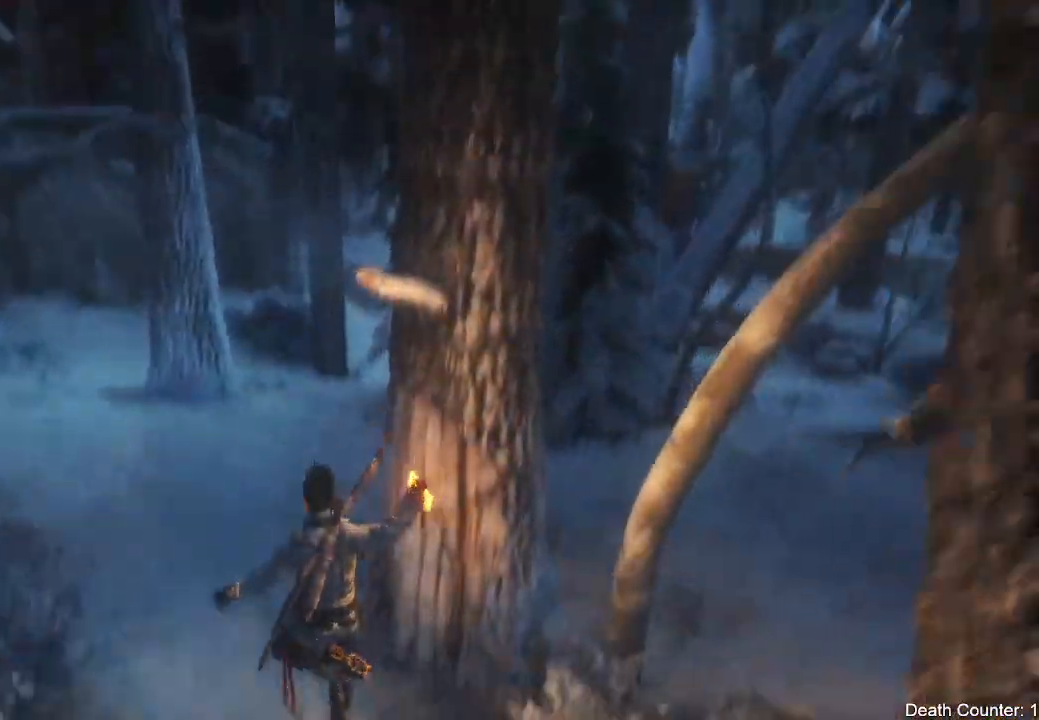
{"dt_ms": 500, "buttons": [], "left_stick": "down", "right_stick": "center", "events": [[150, "right_stick", "center"], [183, "A", "down"], [367, "A", "up"]]}
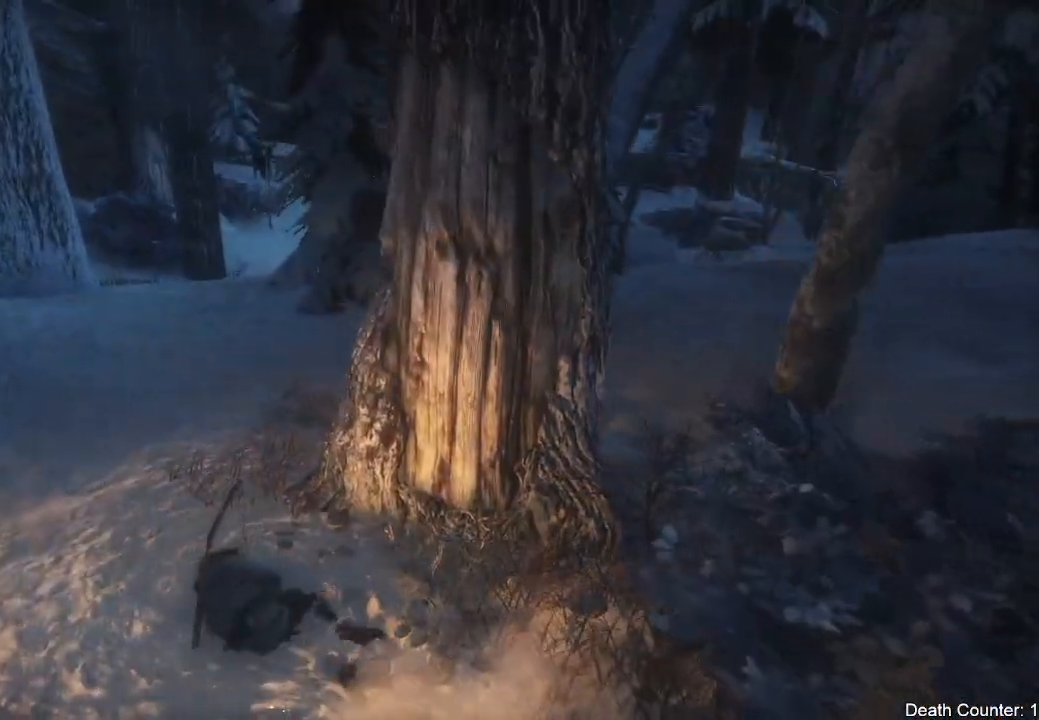
{"dt_ms": 500, "buttons": [], "left_stick": "down", "right_stick": "center", "events": [[100, "right_stick", "up-right"], [483, "right_stick", "center"]]}
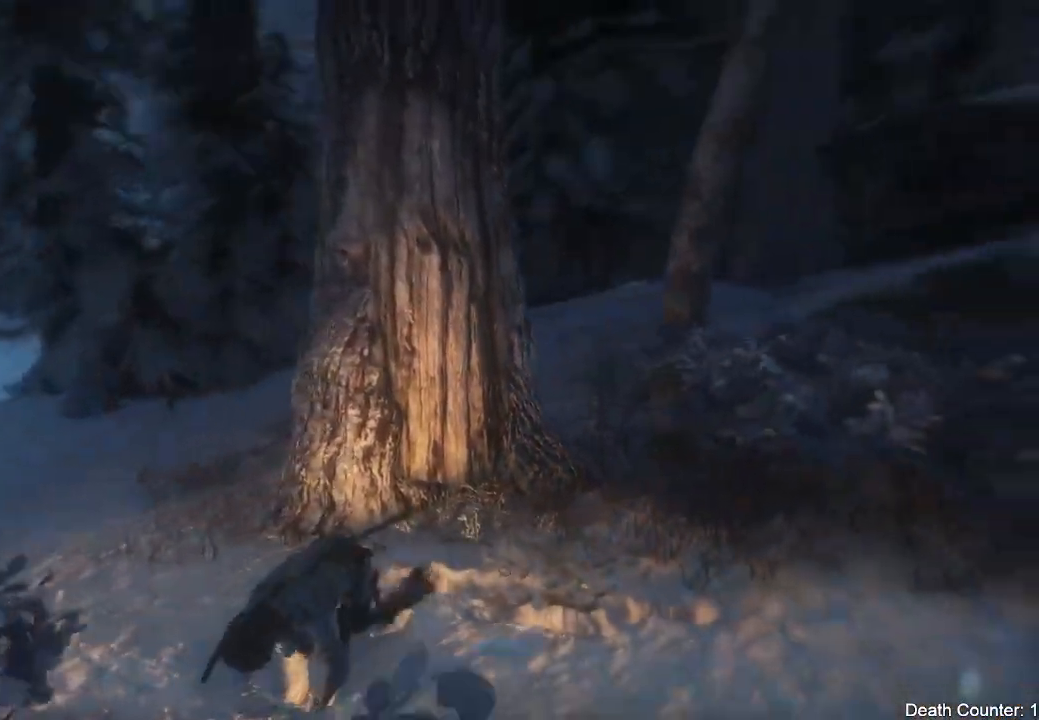
{"dt_ms": 500, "buttons": [], "left_stick": "right", "right_stick": "right", "events": [[17, "left_stick", "down-right"], [117, "right_stick", "right"], [250, "right_stick", "up-right"], [417, "left_stick", "right"], [467, "right_stick", "right"]]}
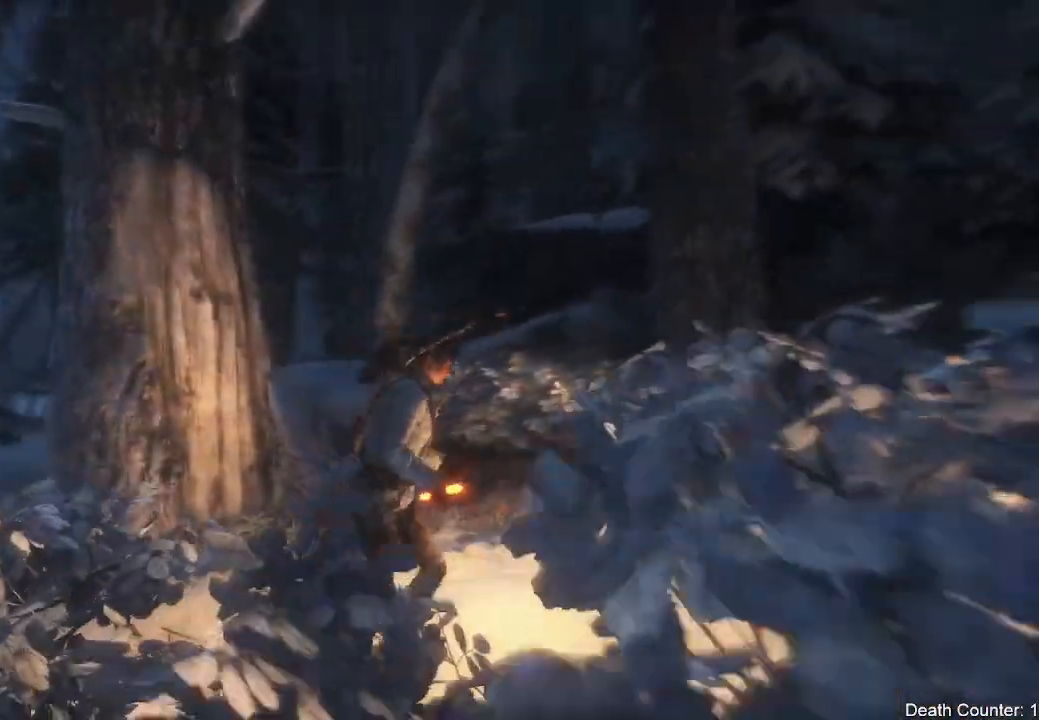
{"dt_ms": 500, "buttons": [], "left_stick": "up-right", "right_stick": "up-left", "events": [[183, "left_stick", "up-right"], [183, "right_stick", "up-right"], [350, "right_stick", "center"], [467, "right_stick", "up-left"]]}
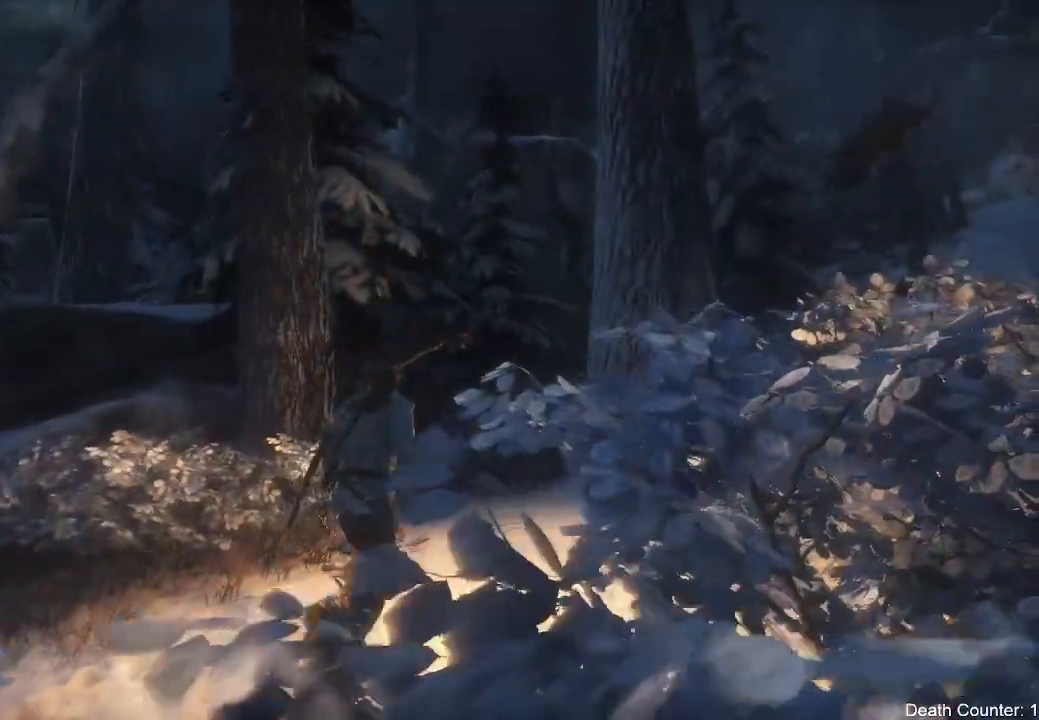
{"dt_ms": 500, "buttons": [], "left_stick": "right", "right_stick": "up-left", "events": [[300, "left_stick", "right"]]}
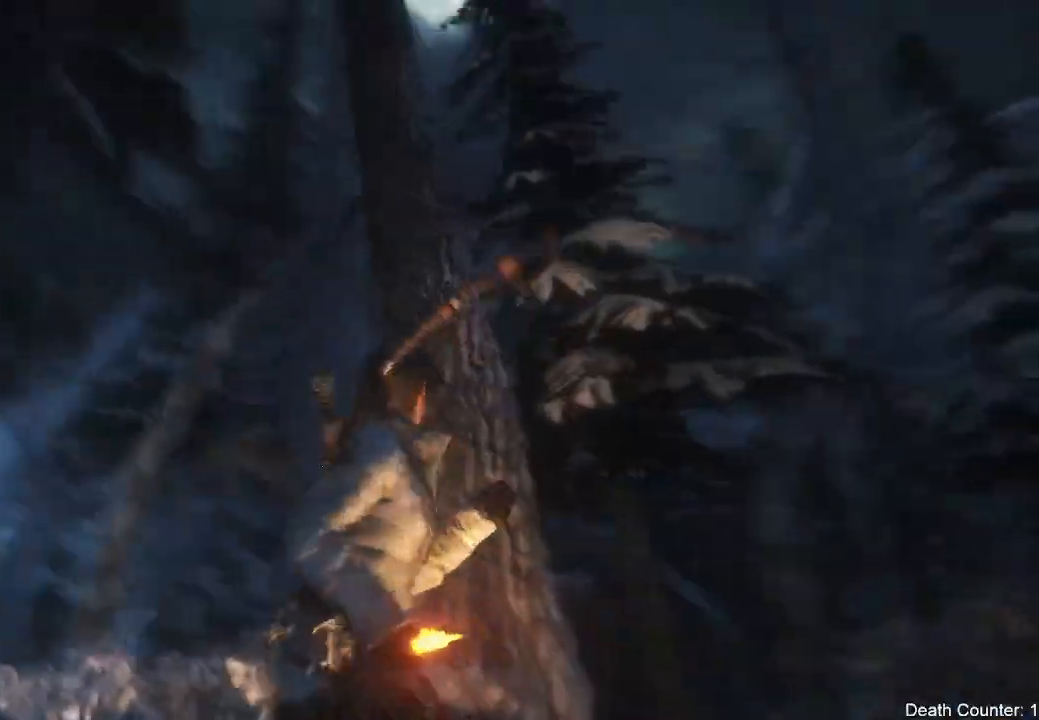
{"dt_ms": 500, "buttons": [], "left_stick": "down-right", "right_stick": "up-left", "events": [[33, "R3", "down"], [83, "right_stick", "center"], [117, "left_stick", "down-right"], [167, "right_stick", "up-left"], [200, "R3", "up"]]}
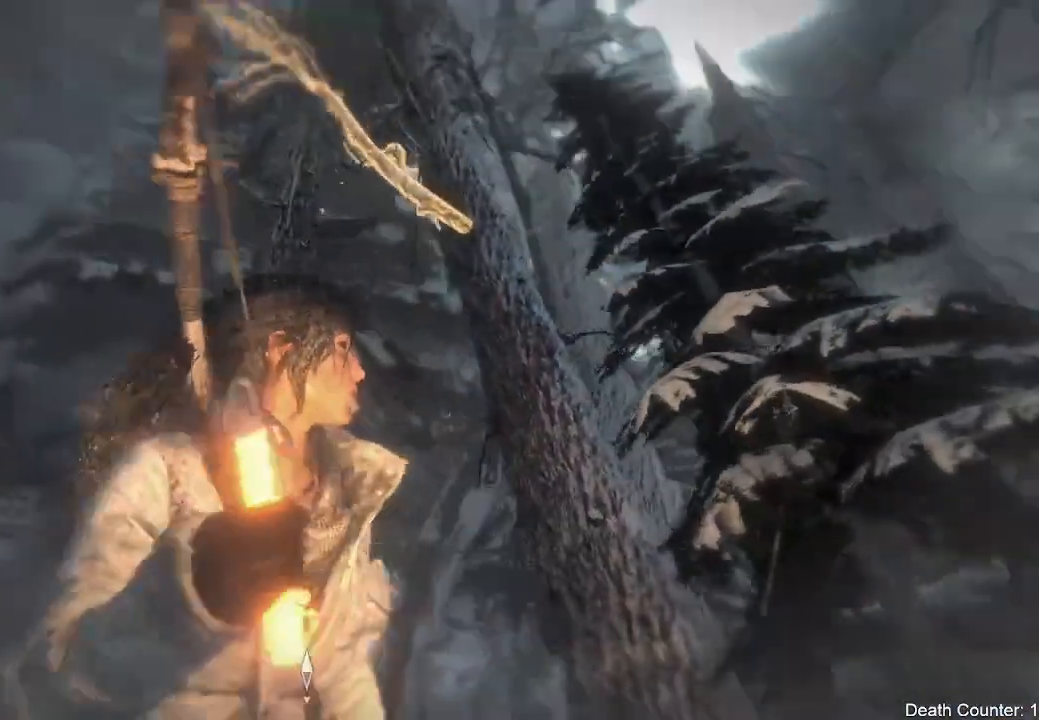
{"dt_ms": 500, "buttons": [], "left_stick": "down-right", "right_stick": "down-left", "events": [[67, "right_stick", "left"], [283, "right_stick", "down-left"]]}
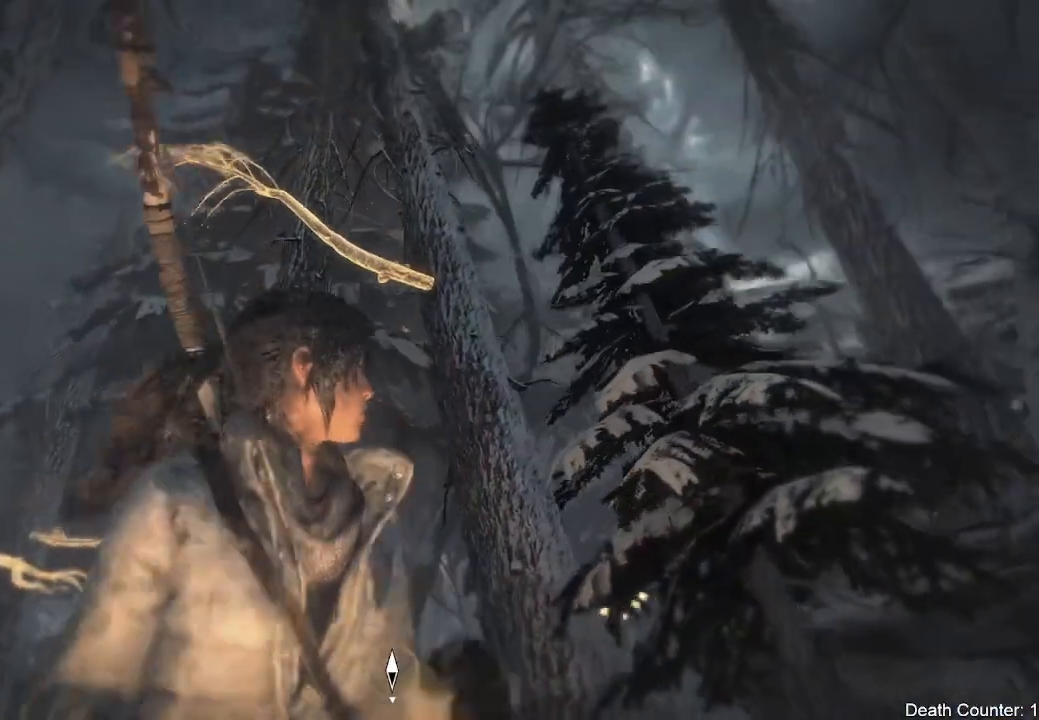
{"dt_ms": 500, "buttons": ["L2"], "left_stick": "center", "right_stick": "left", "events": [[433, "L2", "down"], [433, "left_stick", "center"], [433, "right_stick", "left"]]}
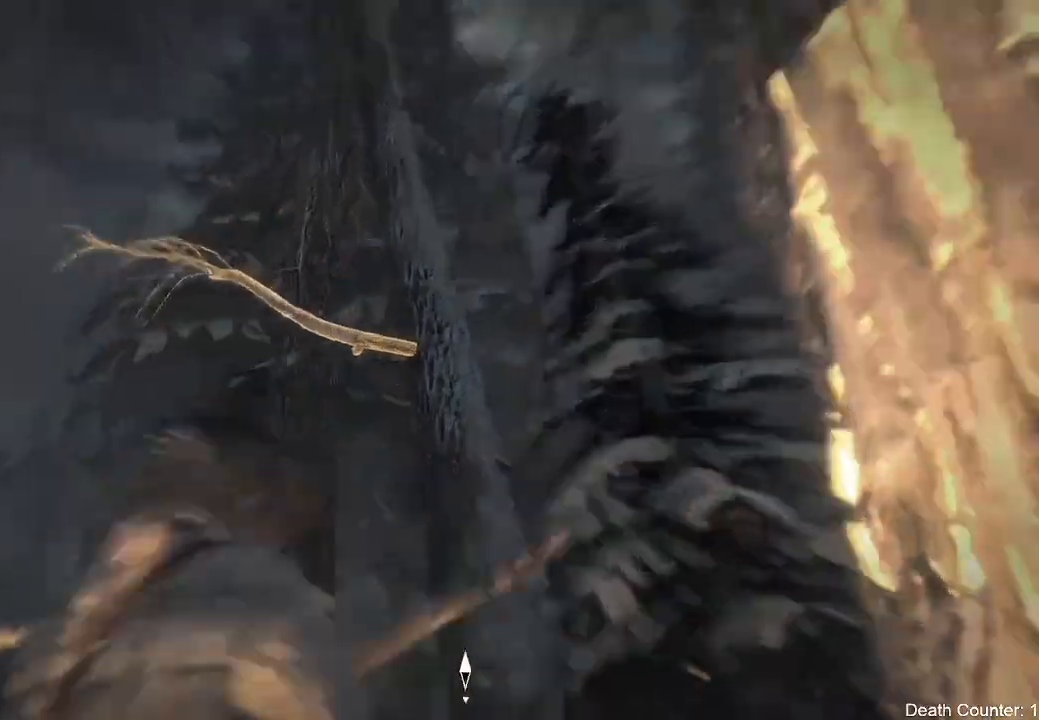
{"dt_ms": 500, "buttons": ["L2"], "left_stick": "center", "right_stick": "up", "events": [[283, "right_stick", "up"]]}
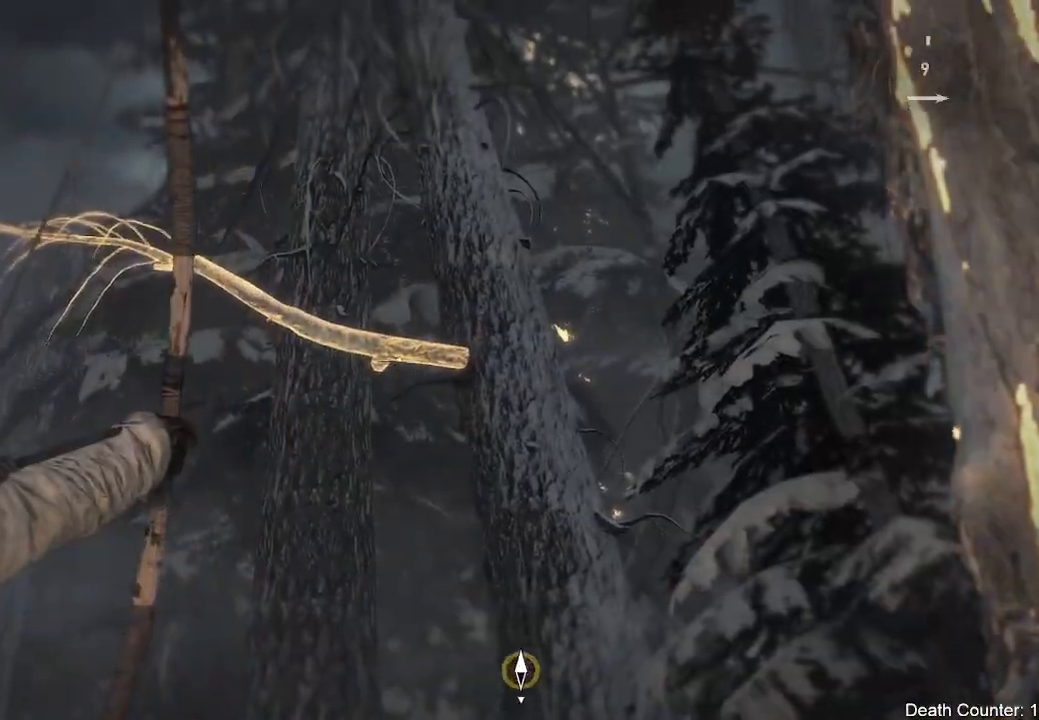
{"dt_ms": 500, "buttons": [], "left_stick": "down-right", "right_stick": "down-right", "events": [[100, "right_stick", "center"], [350, "L2", "up"], [350, "left_stick", "down-right"], [433, "right_stick", "down-right"]]}
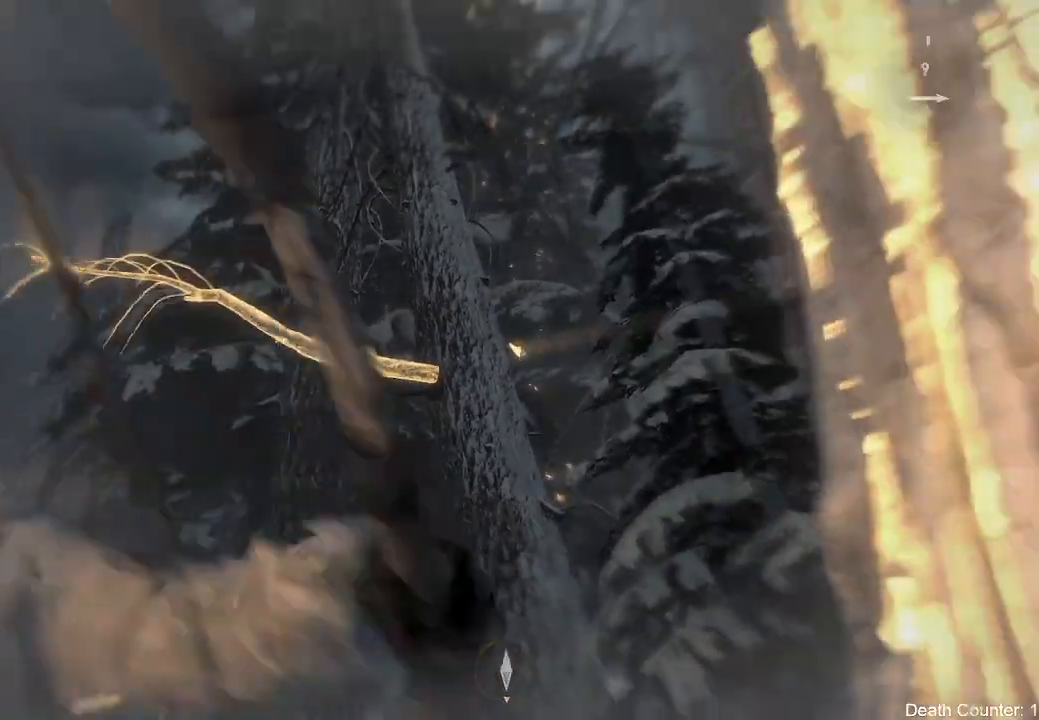
{"dt_ms": 500, "buttons": [], "left_stick": "up-right", "right_stick": "left", "events": [[250, "right_stick", "down-left"], [317, "right_stick", "center"], [350, "left_stick", "right"], [433, "right_stick", "left"], [467, "left_stick", "up-right"]]}
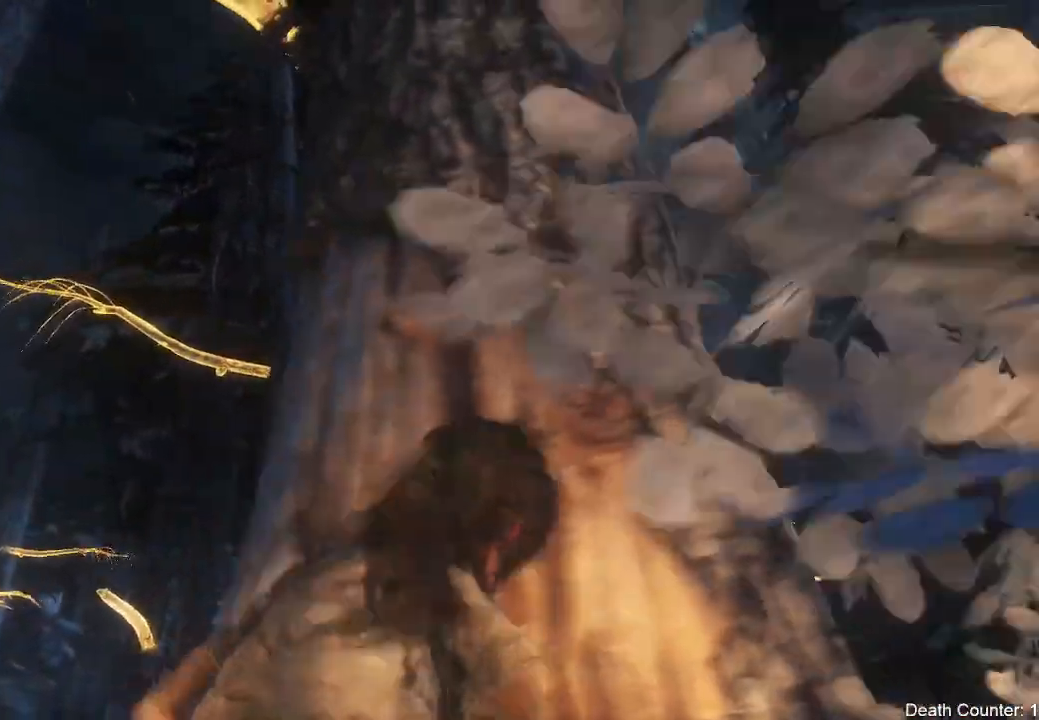
{"dt_ms": 500, "buttons": [], "left_stick": "up-right", "right_stick": "center", "events": [[17, "left_stick", "up"], [150, "right_stick", "center"], [217, "left_stick", "center"], [233, "A", "down"], [317, "left_stick", "up-left"], [467, "A", "up"], [483, "left_stick", "up-right"]]}
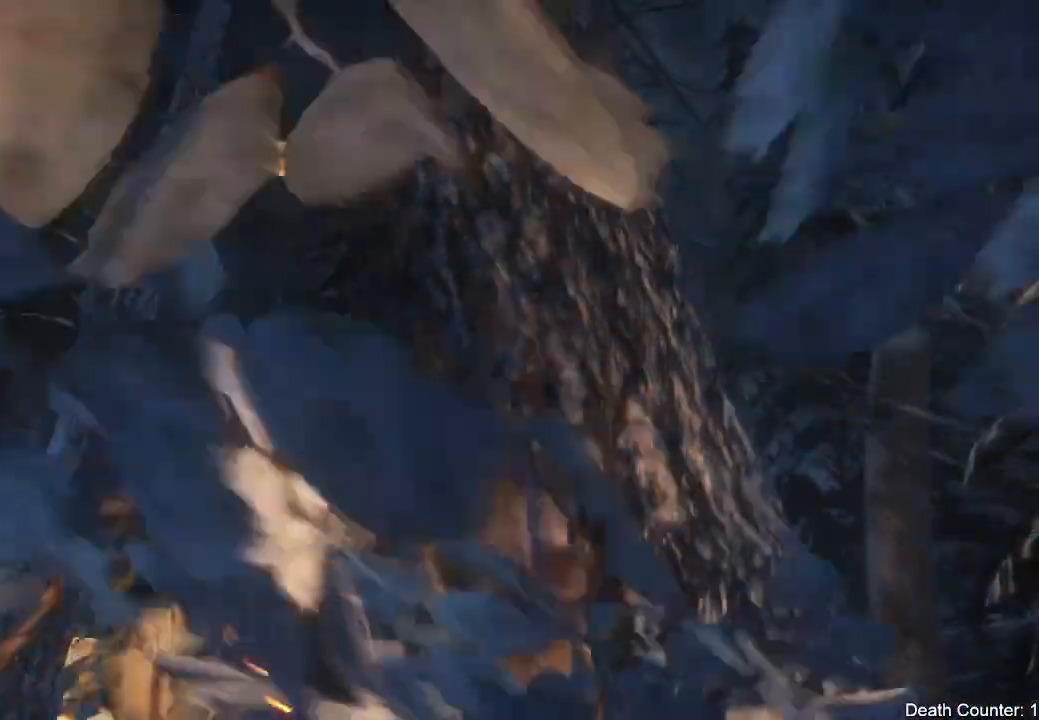
{"dt_ms": 500, "buttons": ["A"], "left_stick": "up", "right_stick": "center", "events": [[33, "A", "down"], [183, "A", "up"], [267, "A", "down"], [400, "A", "up"], [483, "A", "down"], [483, "left_stick", "up"]]}
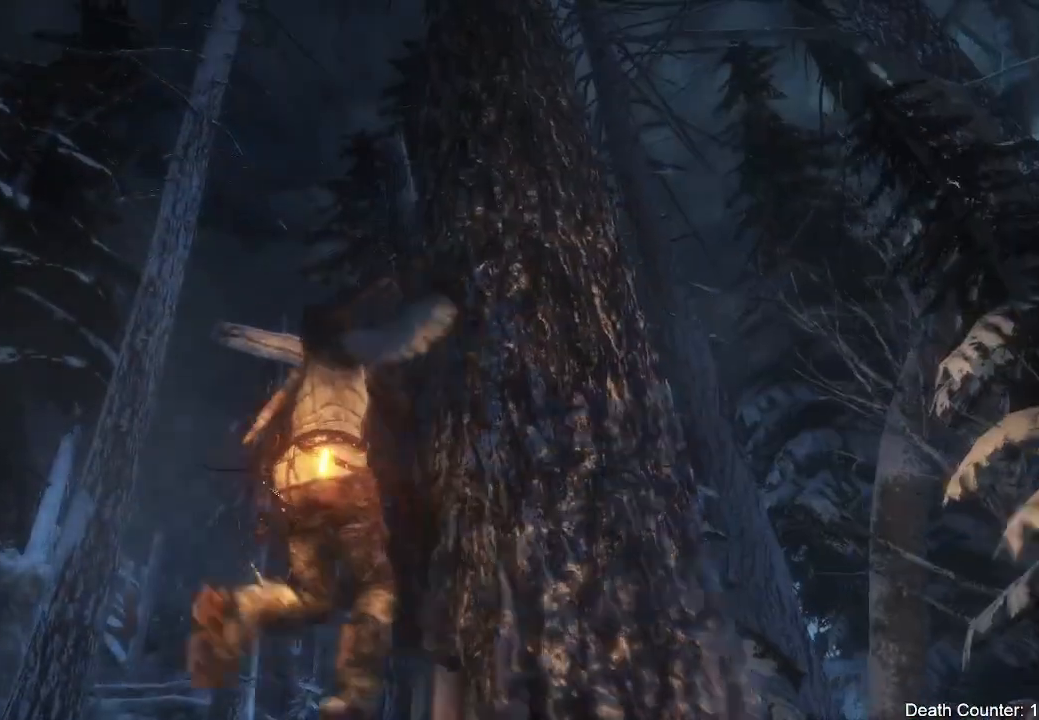
{"dt_ms": 500, "buttons": ["A"], "left_stick": "up", "right_stick": "center", "events": [[100, "A", "up"], [150, "A", "down"], [300, "A", "up"], [400, "A", "down"]]}